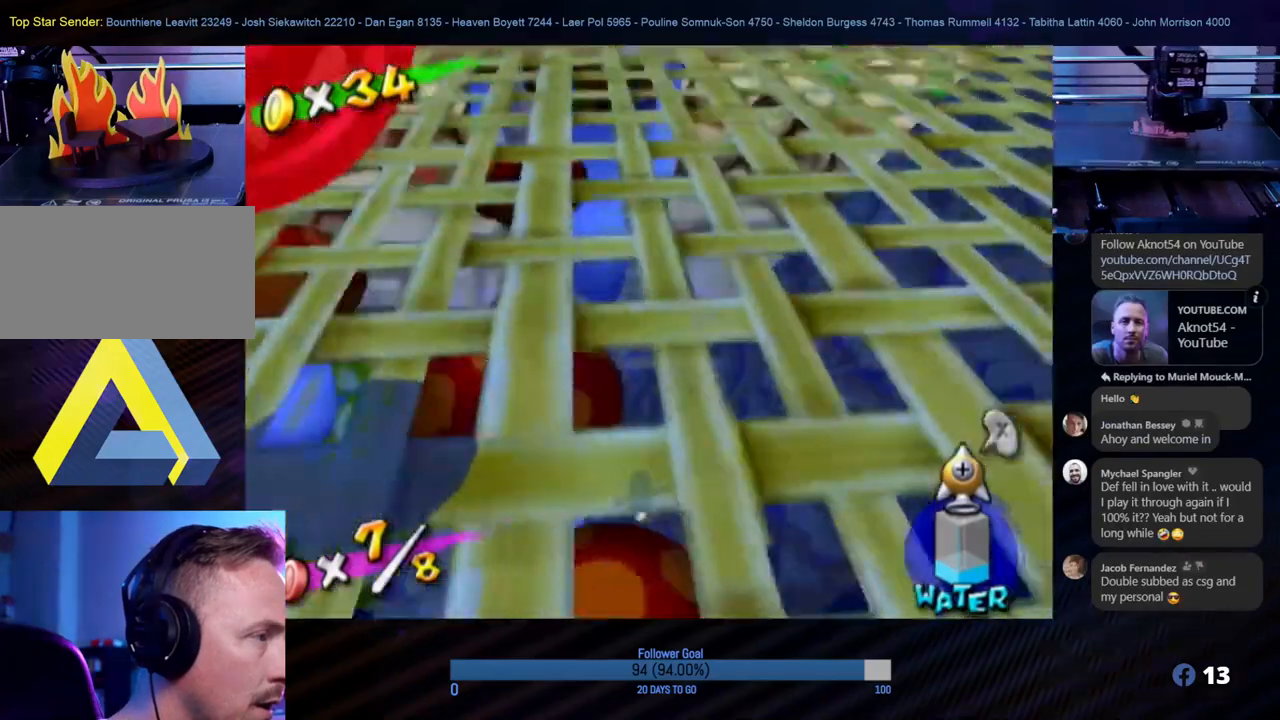
Gameplay with a controller (Nintendo layout); each line is a JSON object with the inputs held at the frame after it. "events" lists button and stick changes between this image and that frame as [ms after this image, input, new state], when the widget could be followed in between. Not read: L3 R3.
{"buttons": [], "left_stick": "up", "right_stick": "center", "events": []}
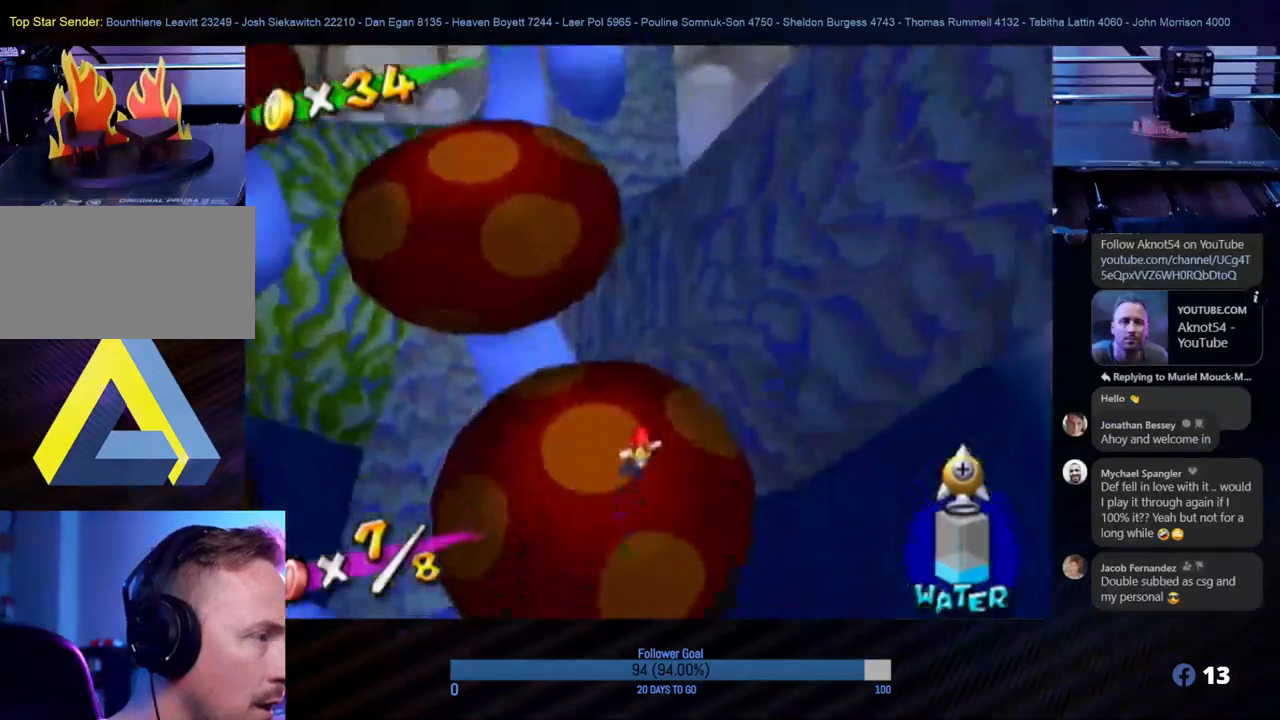
{"buttons": [], "left_stick": "center", "right_stick": "center", "events": [[117, "left_stick", "center"], [183, "left_stick", "down-left"], [467, "left_stick", "center"]]}
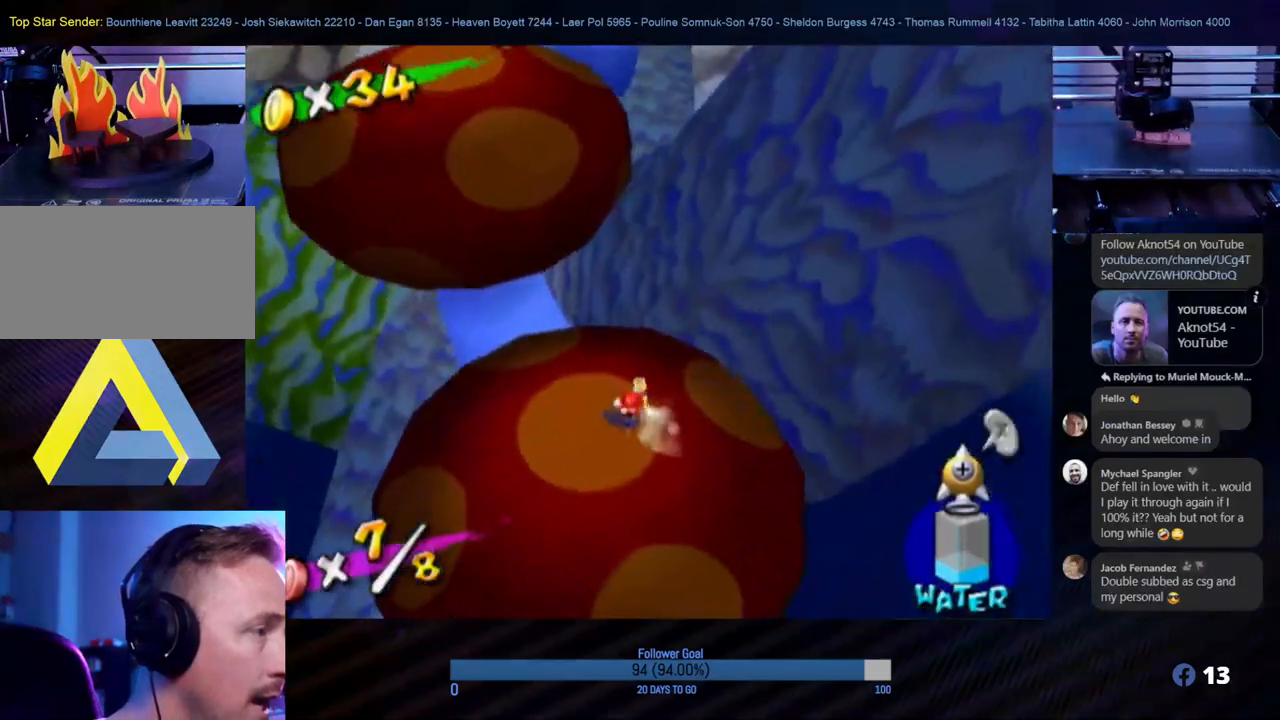
{"buttons": [], "left_stick": "center", "right_stick": "up-right", "events": [[17, "right_stick", "up-right"]]}
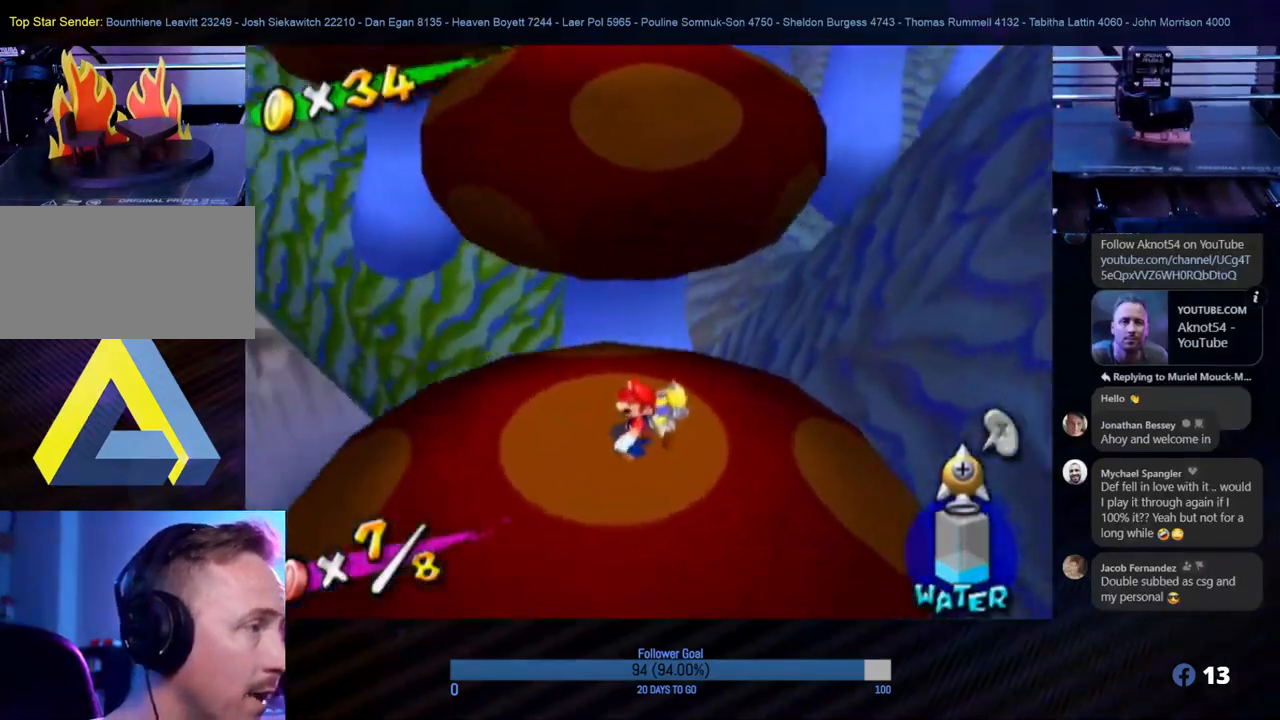
{"buttons": [], "left_stick": "center", "right_stick": "up-right", "events": []}
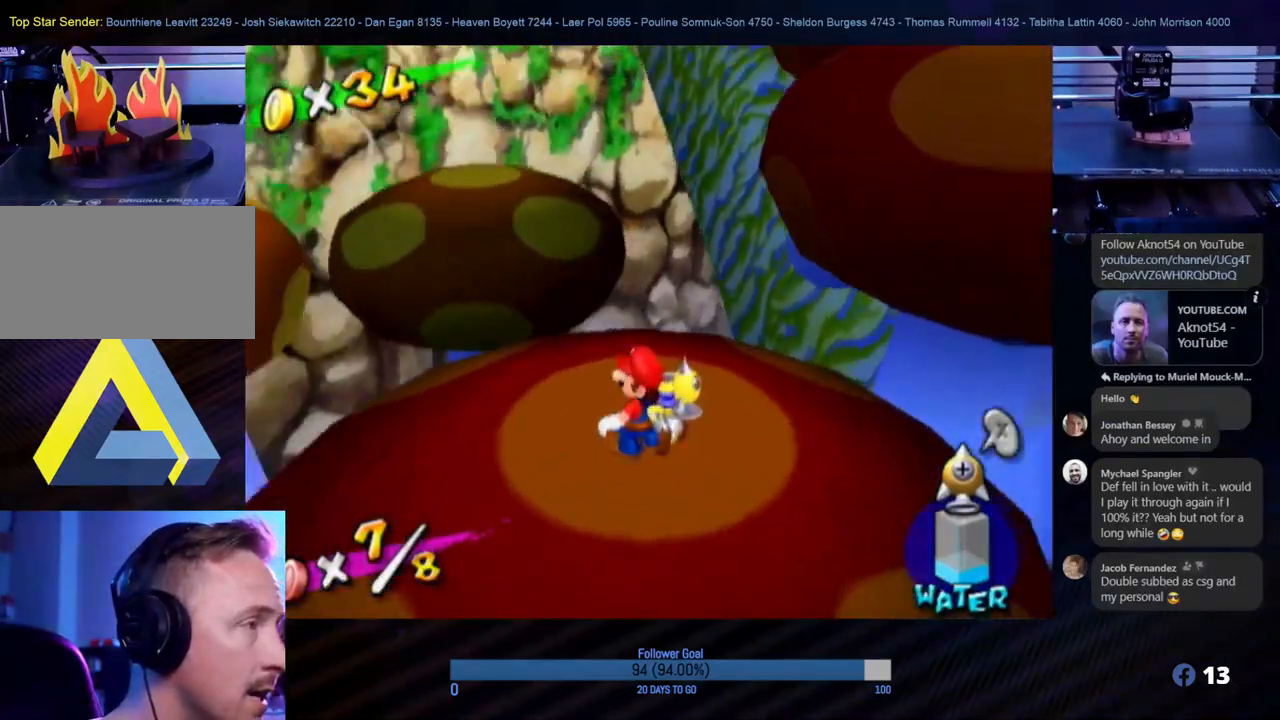
{"buttons": [], "left_stick": "center", "right_stick": "up", "events": [[83, "right_stick", "up"]]}
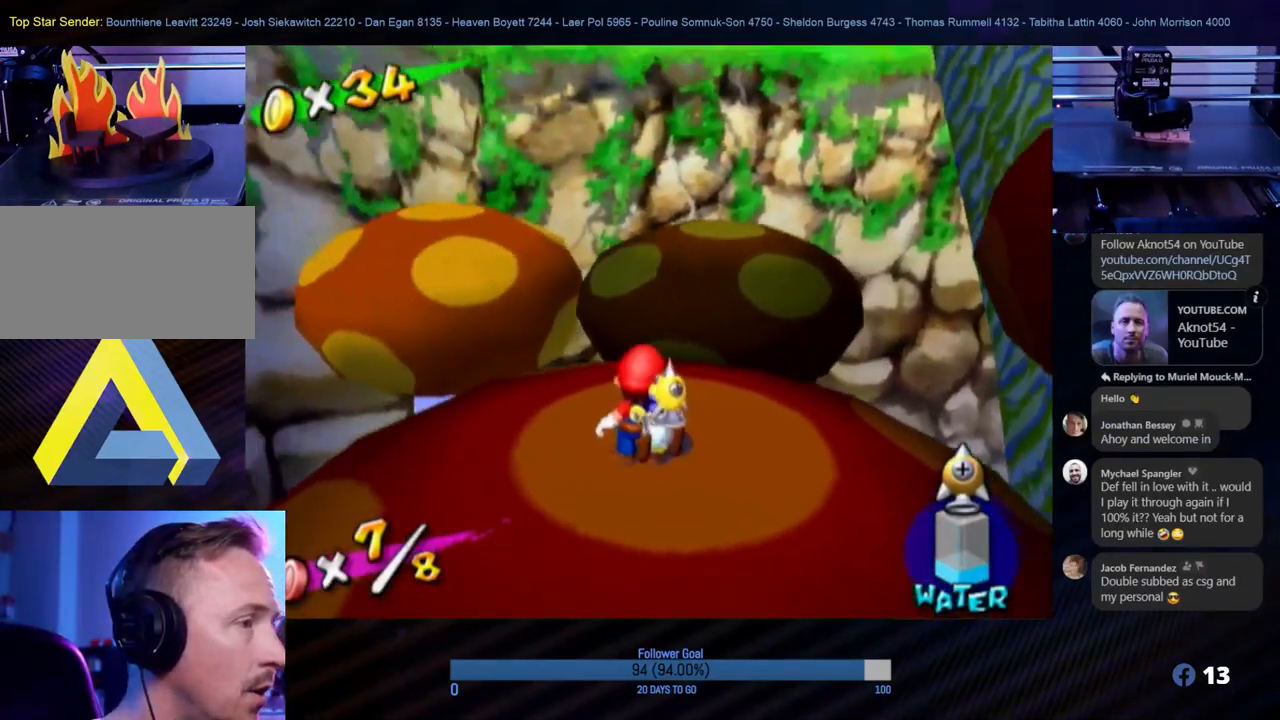
{"buttons": [], "left_stick": "center", "right_stick": "up-left", "events": [[417, "right_stick", "up-left"]]}
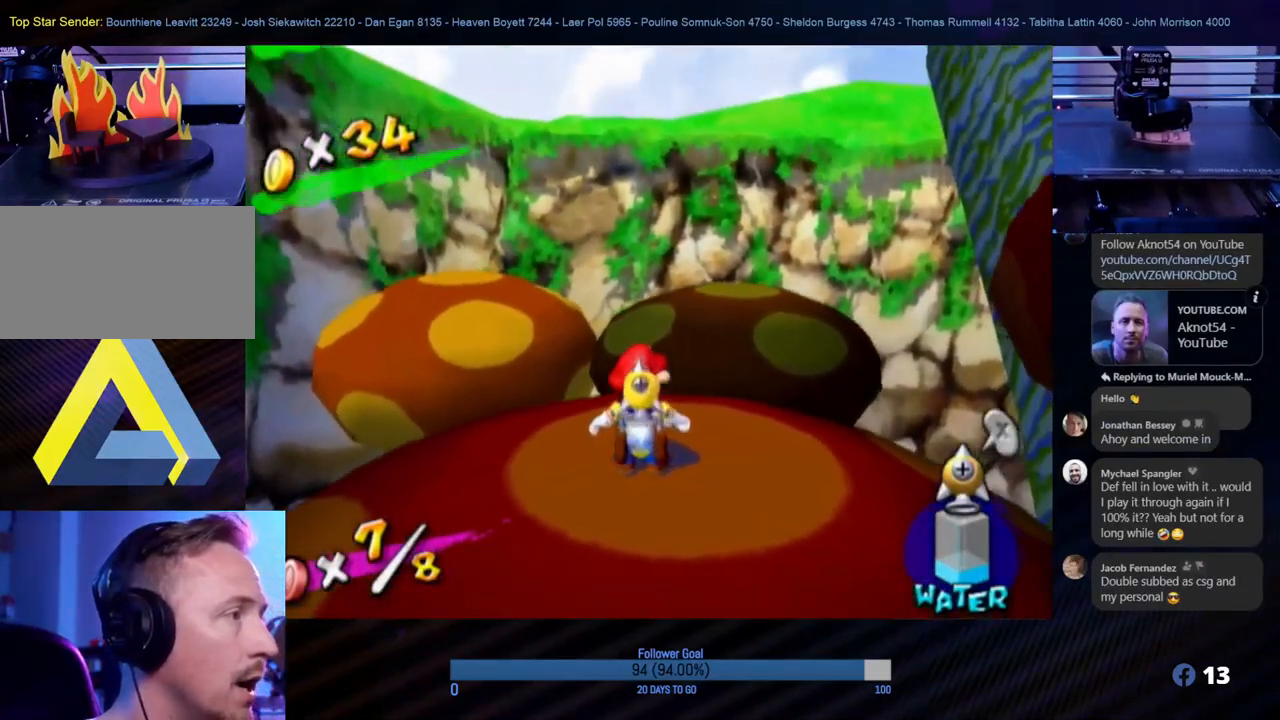
{"buttons": [], "left_stick": "center", "right_stick": "center", "events": [[400, "right_stick", "center"]]}
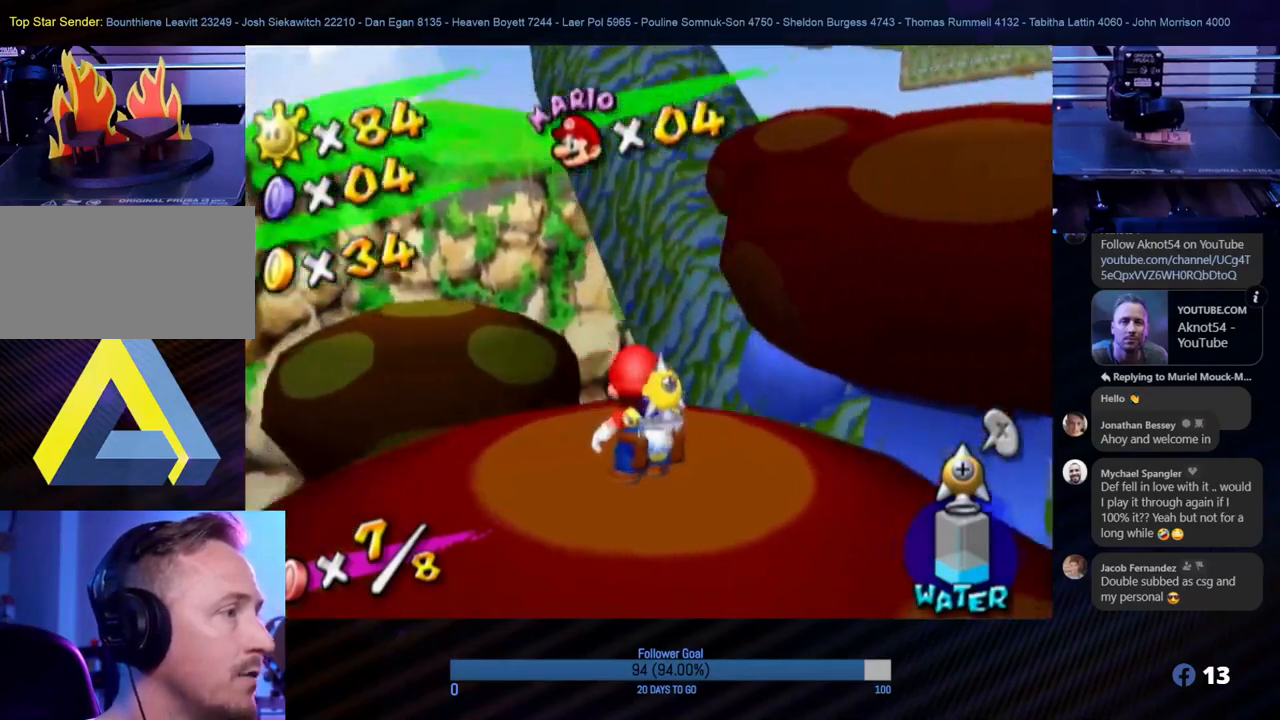
{"buttons": [], "left_stick": "center", "right_stick": "center", "events": [[367, "Y", "down"], [483, "Y", "up"]]}
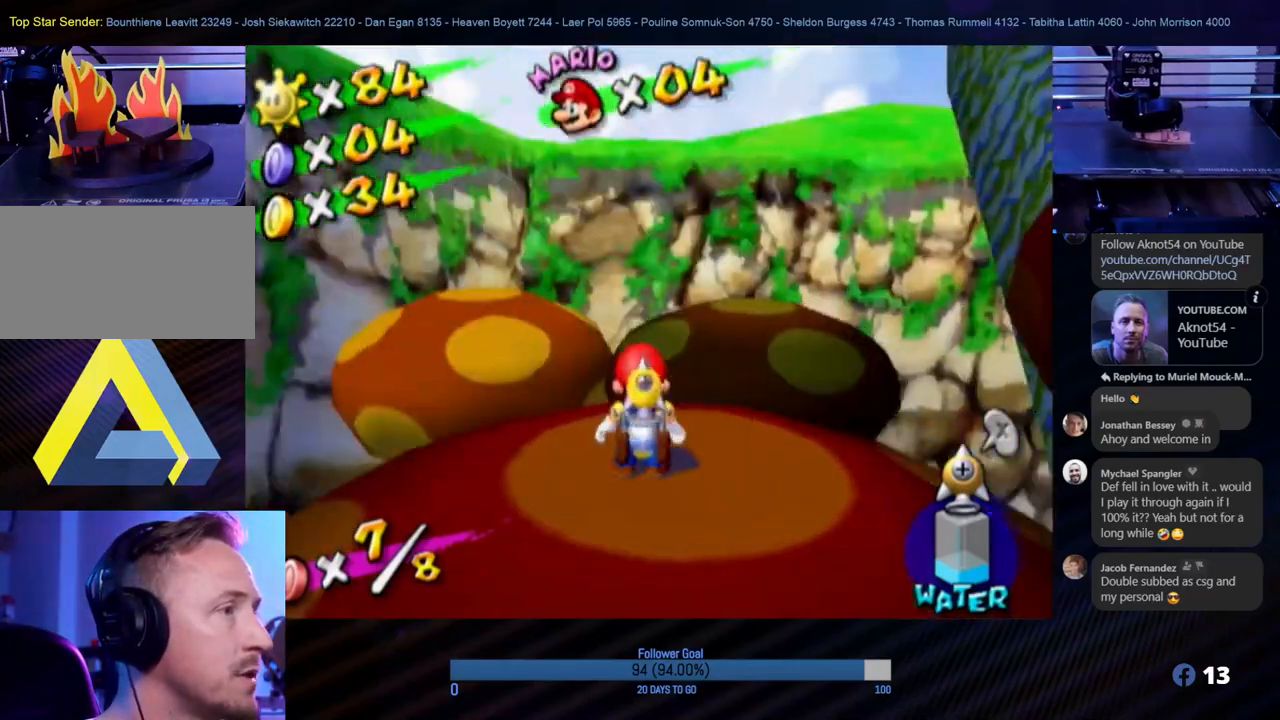
{"buttons": [], "left_stick": "down-left", "right_stick": "center", "events": [[383, "left_stick", "down"], [433, "left_stick", "down-left"]]}
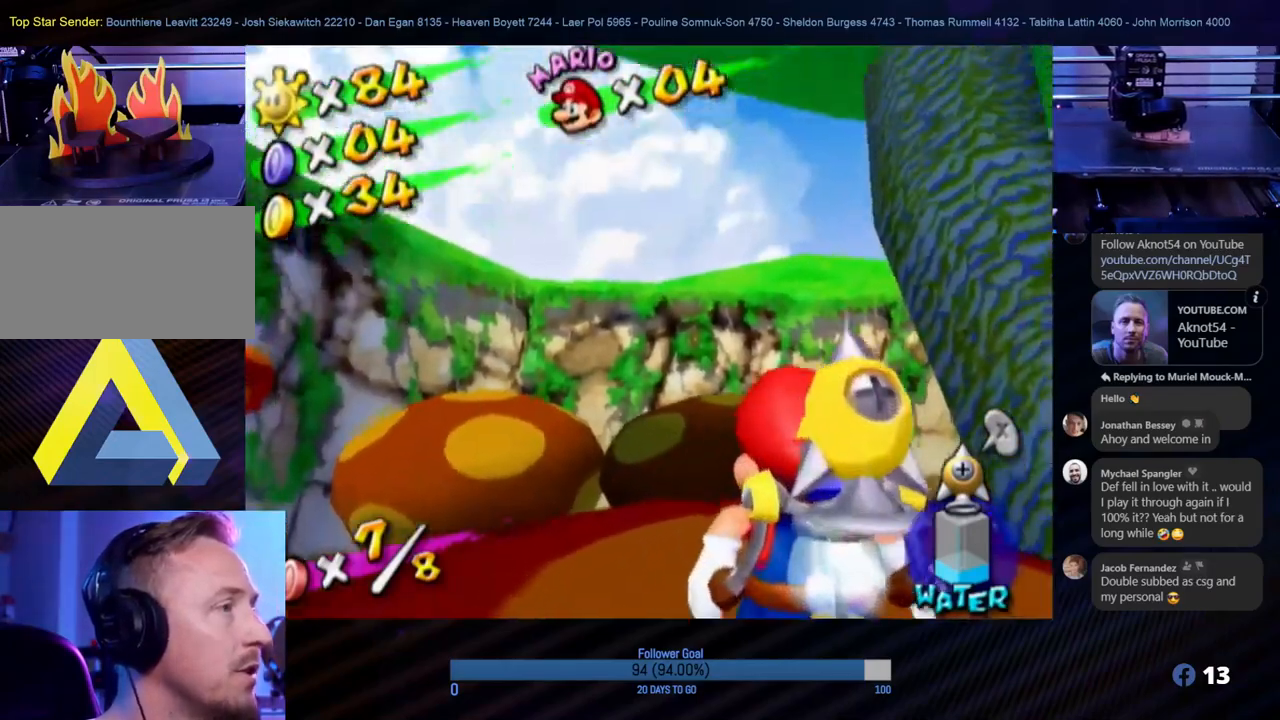
{"buttons": [], "left_stick": "center", "right_stick": "center", "events": [[183, "left_stick", "down"], [350, "left_stick", "center"]]}
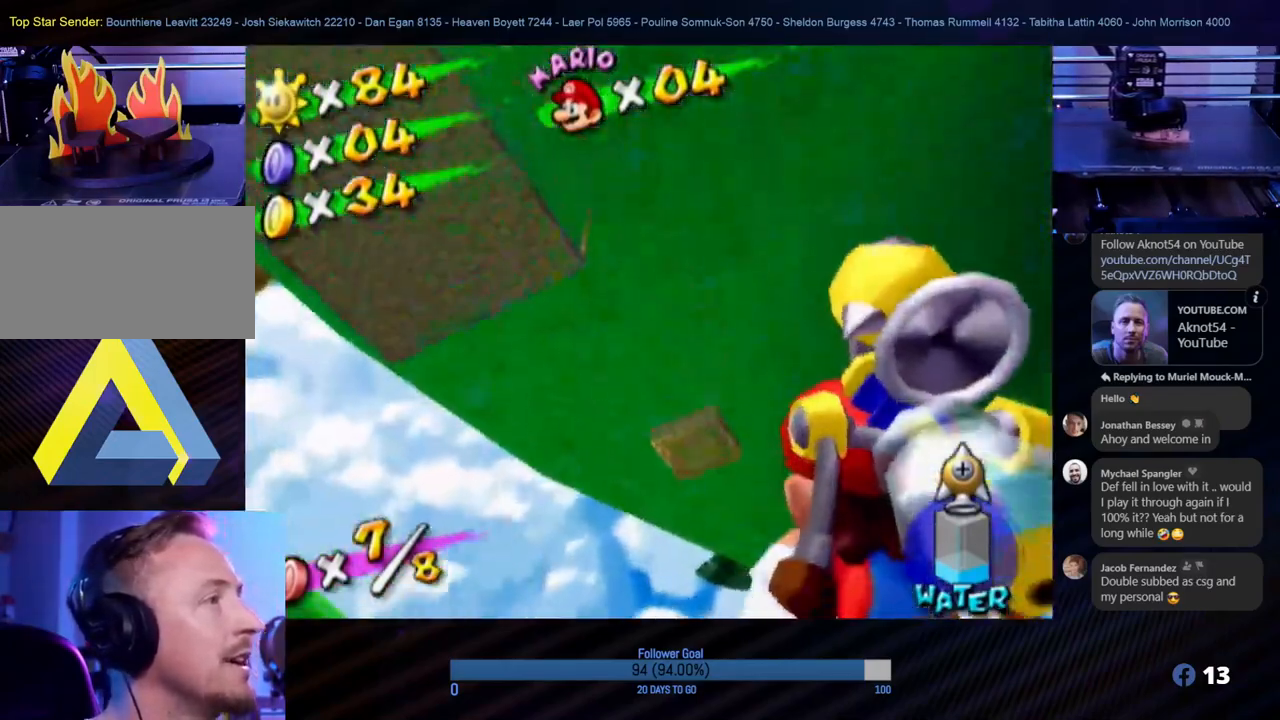
{"buttons": [], "left_stick": "center", "right_stick": "center", "events": [[183, "left_stick", "down-left"], [233, "left_stick", "left"], [500, "left_stick", "center"]]}
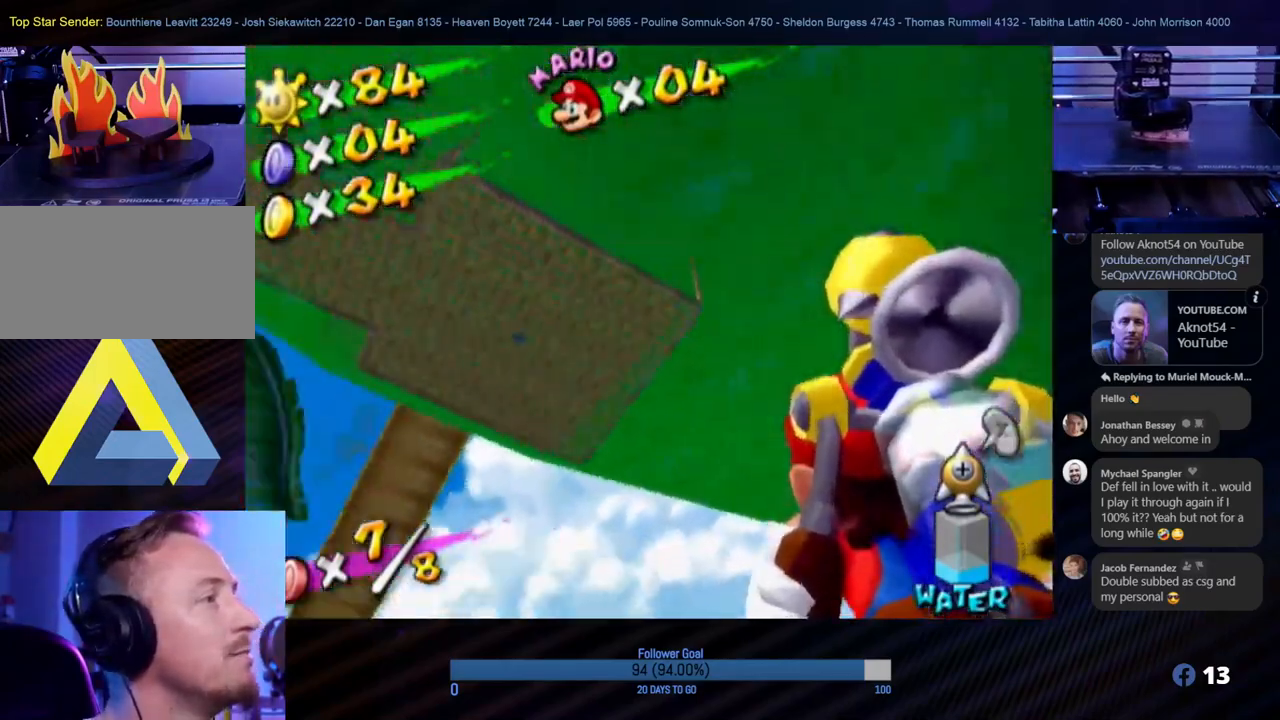
{"buttons": [], "left_stick": "center", "right_stick": "center", "events": [[200, "left_stick", "up-left"], [383, "left_stick", "center"]]}
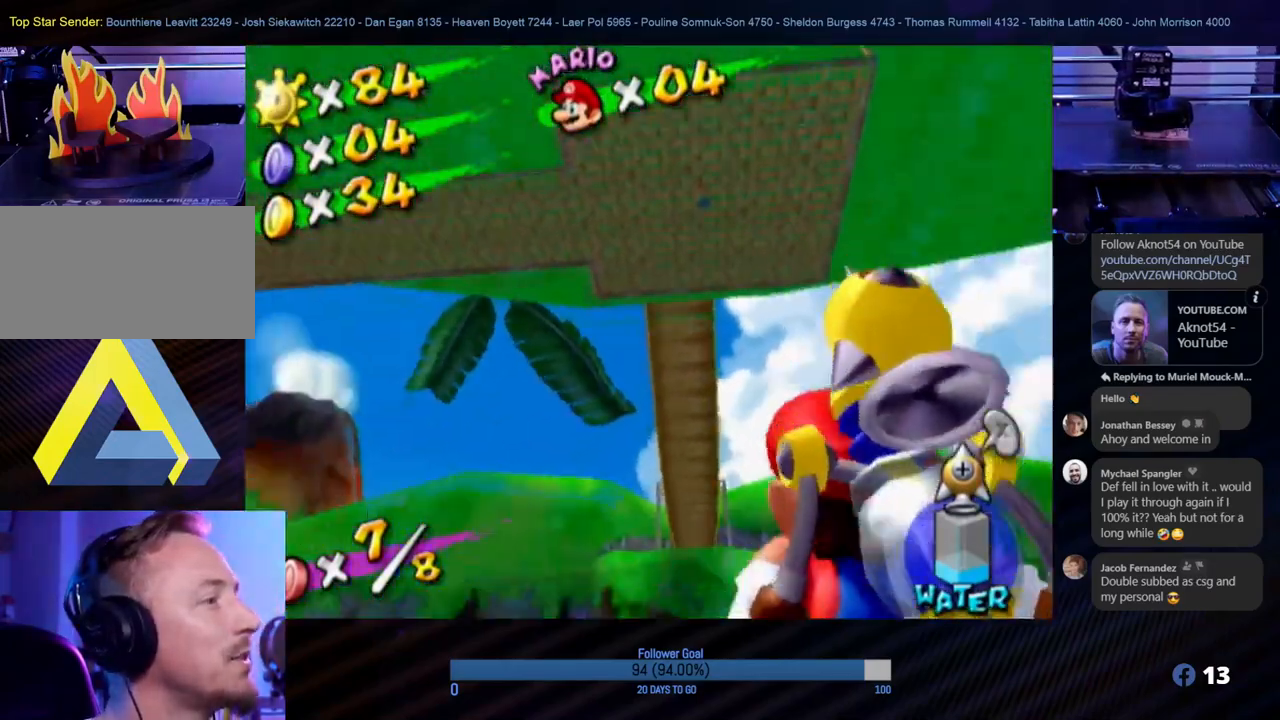
{"buttons": [], "left_stick": "center", "right_stick": "center", "events": []}
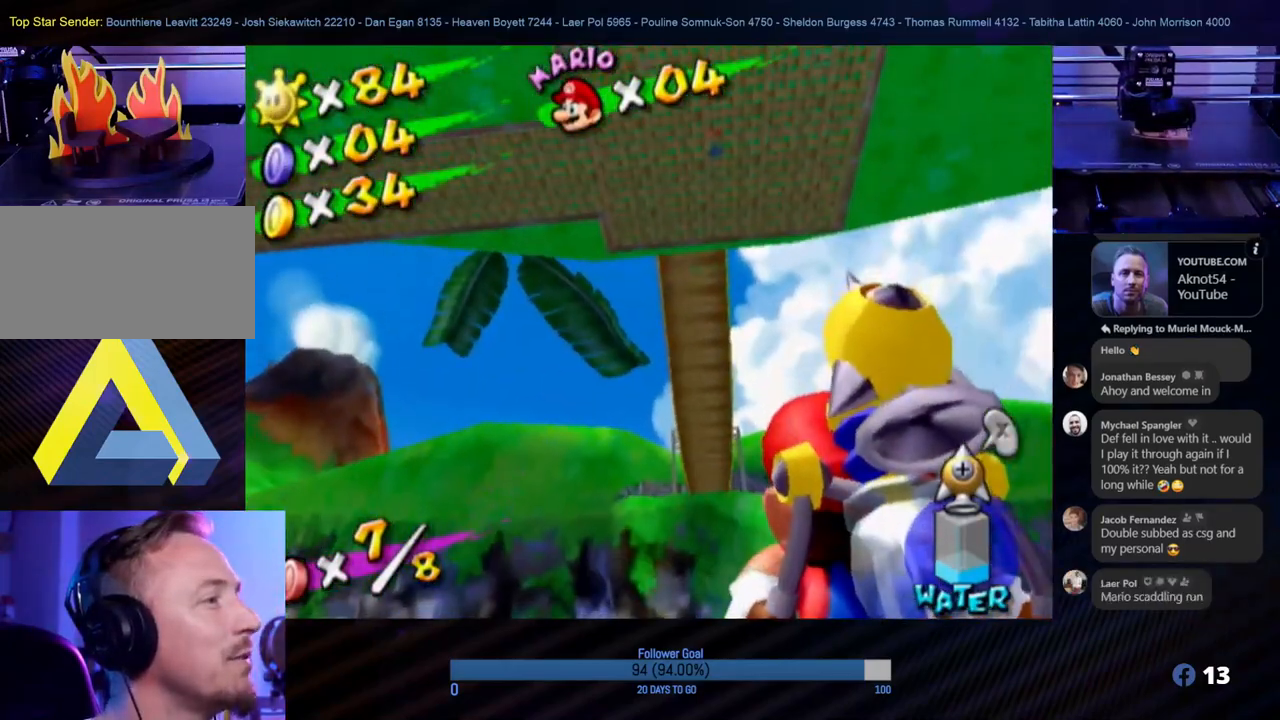
{"buttons": [], "left_stick": "center", "right_stick": "center", "events": [[67, "left_stick", "up"], [217, "left_stick", "up-right"], [483, "left_stick", "center"]]}
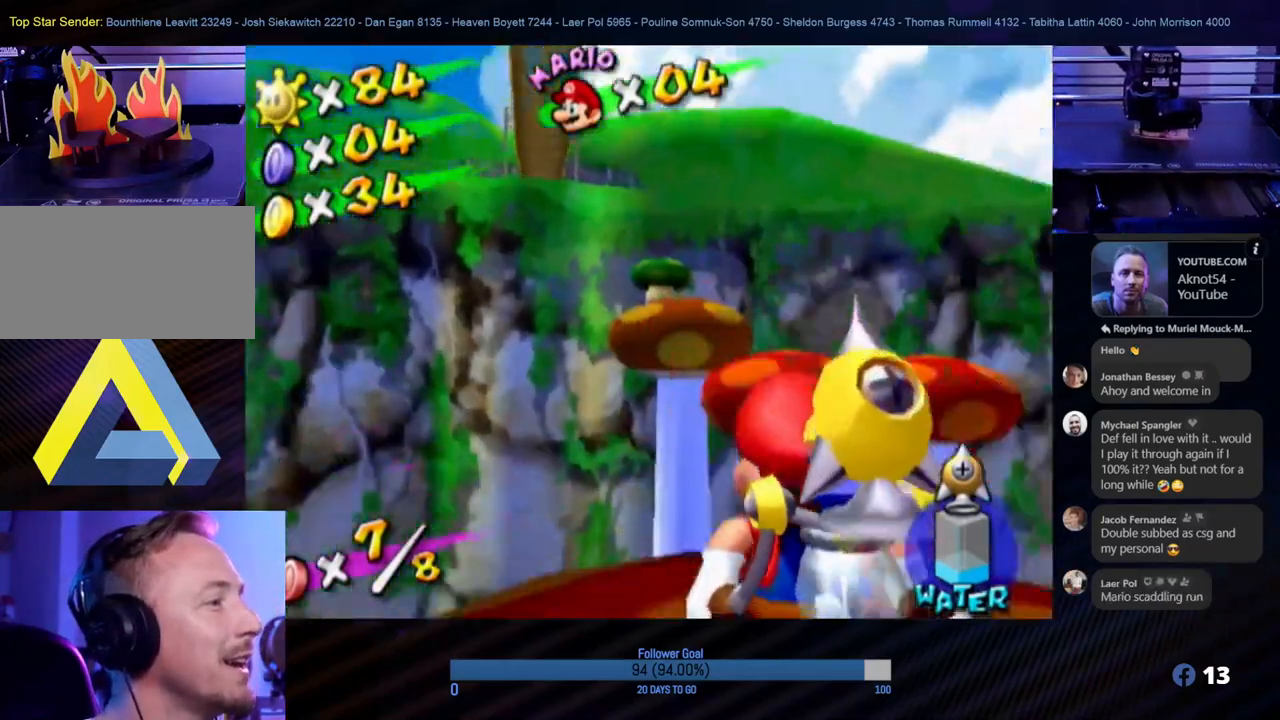
{"buttons": [], "left_stick": "center", "right_stick": "center", "events": []}
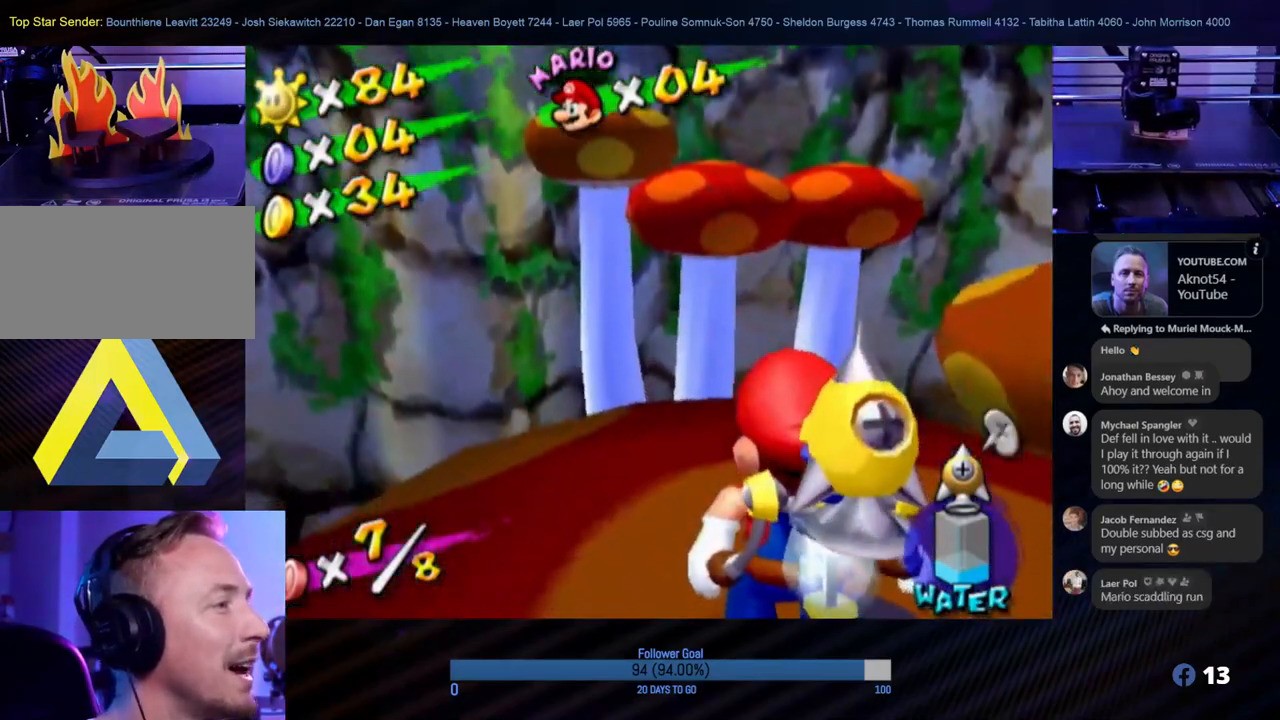
{"buttons": [], "left_stick": "up", "right_stick": "center", "events": [[33, "left_stick", "down-right"], [117, "left_stick", "right"], [300, "left_stick", "up-right"], [483, "left_stick", "up"]]}
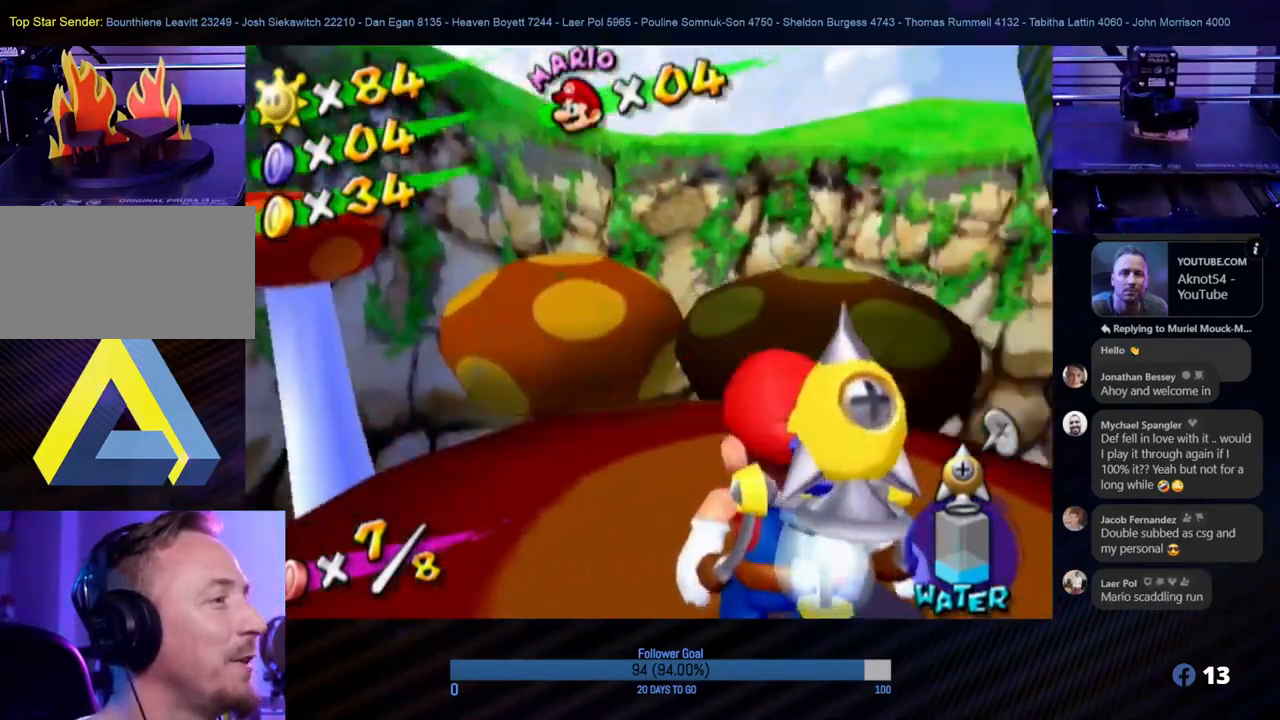
{"buttons": [], "left_stick": "down-right", "right_stick": "center", "events": [[233, "left_stick", "center"], [417, "left_stick", "down-right"]]}
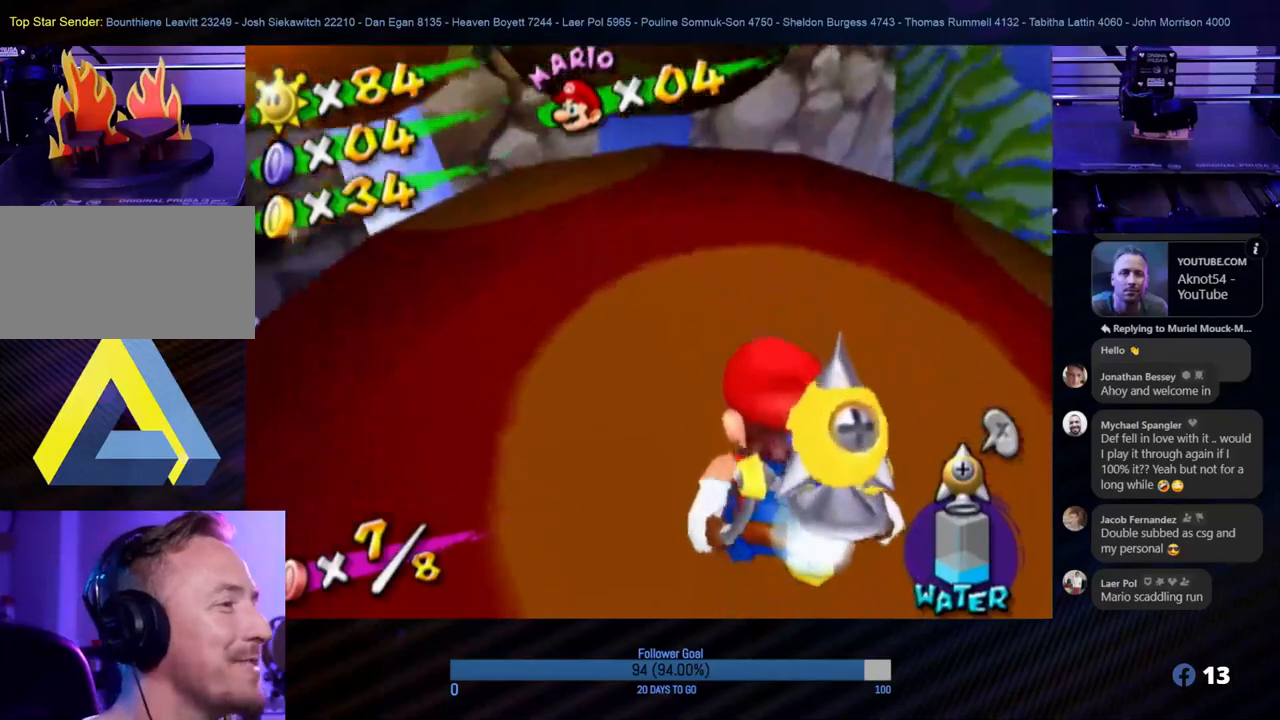
{"buttons": [], "left_stick": "down-right", "right_stick": "center", "events": []}
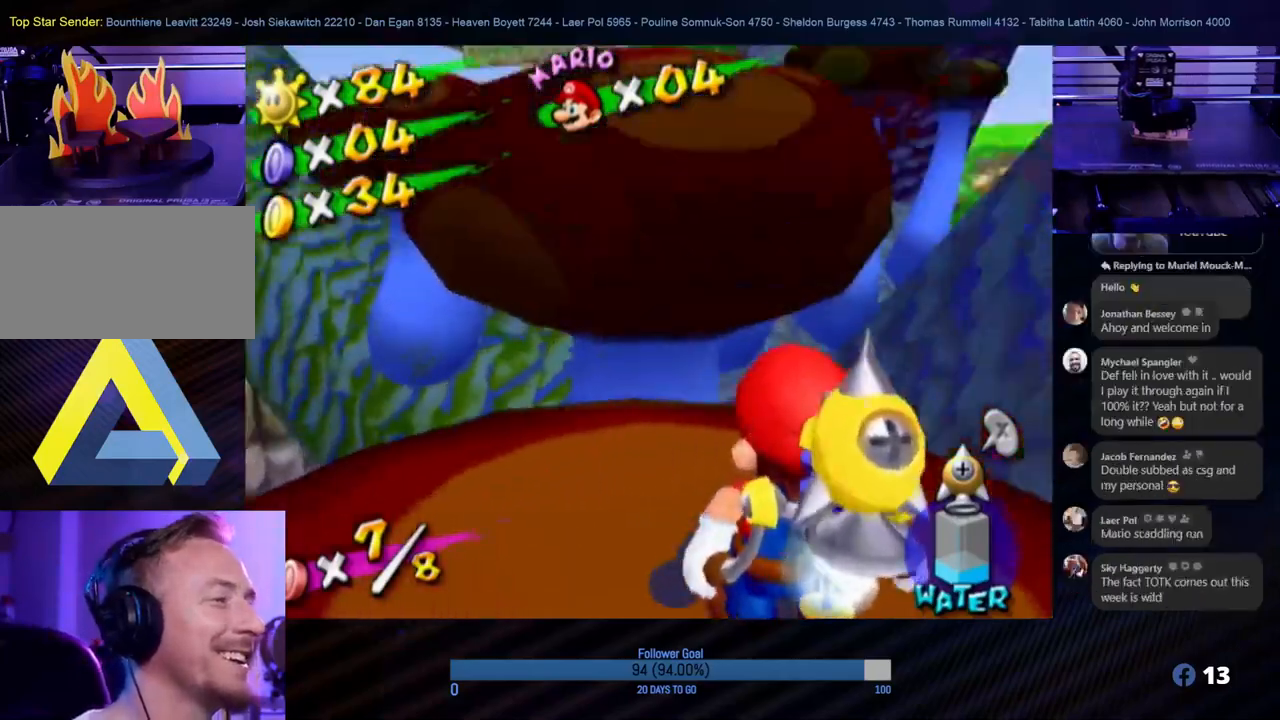
{"buttons": [], "left_stick": "center", "right_stick": "center", "events": [[17, "left_stick", "down"], [350, "left_stick", "center"]]}
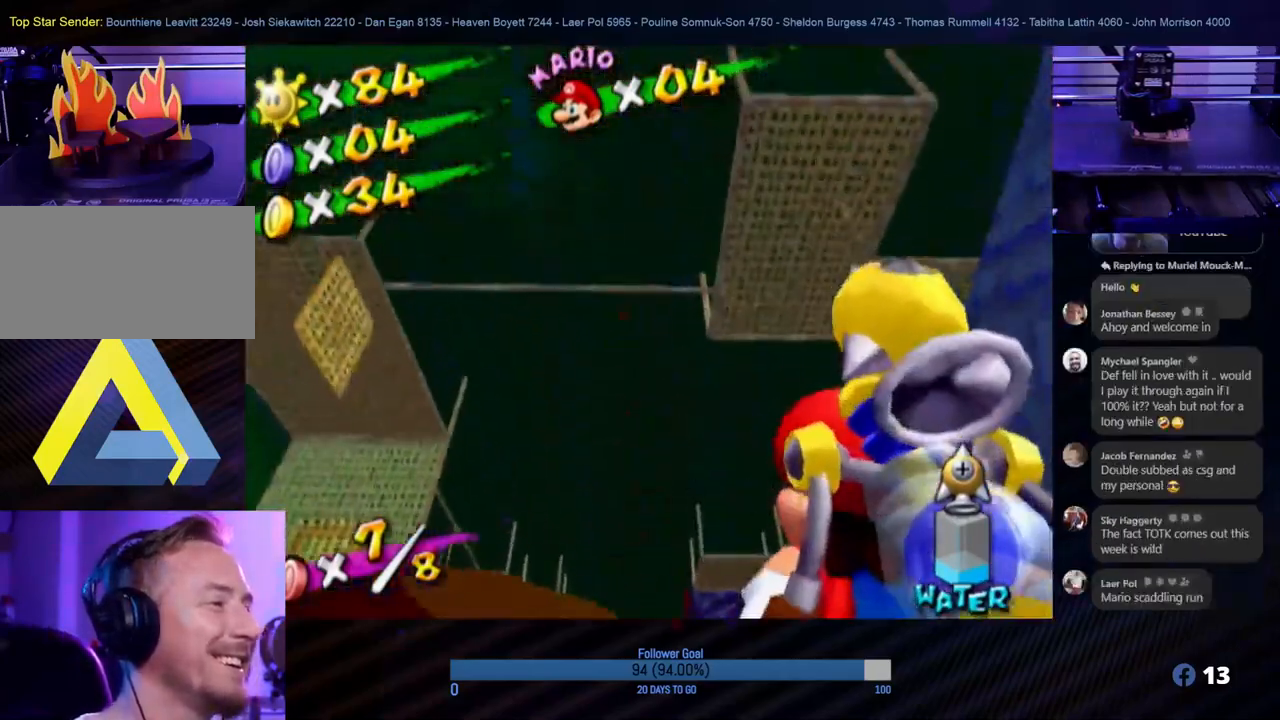
{"buttons": [], "left_stick": "center", "right_stick": "center", "events": [[183, "left_stick", "up"], [483, "left_stick", "center"]]}
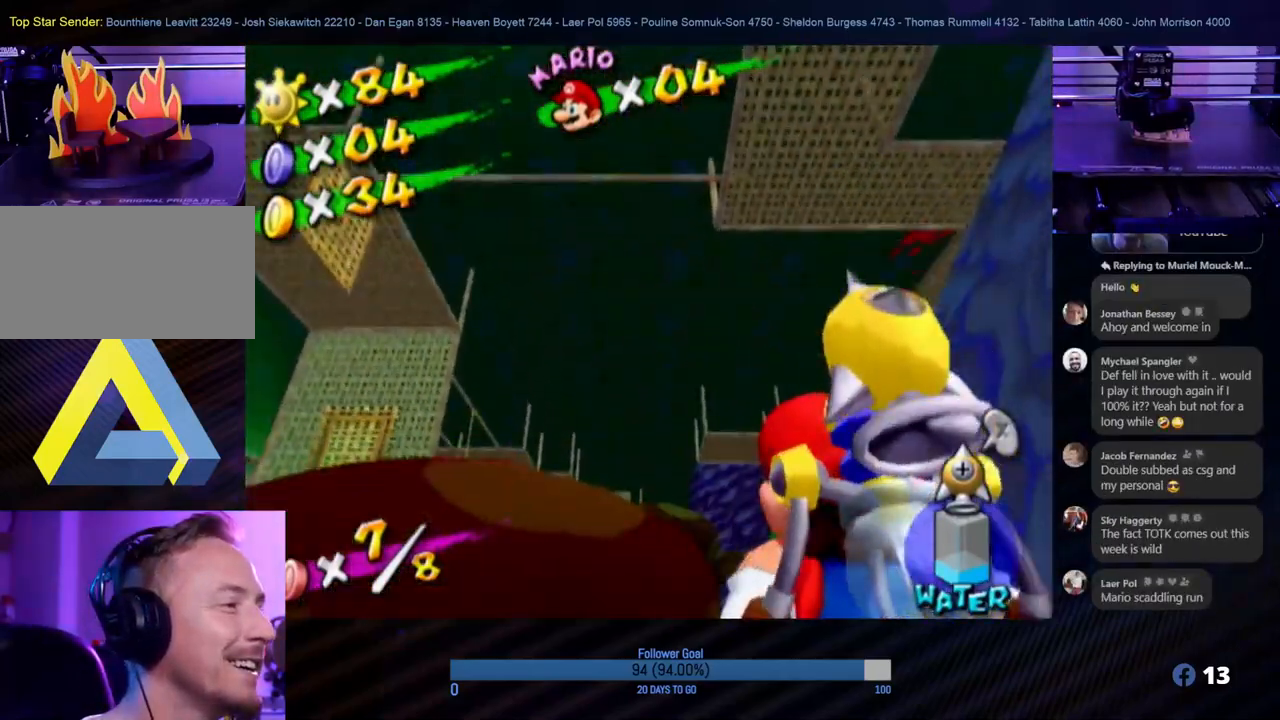
{"buttons": [], "left_stick": "down-left", "right_stick": "center", "events": [[467, "left_stick", "down-left"]]}
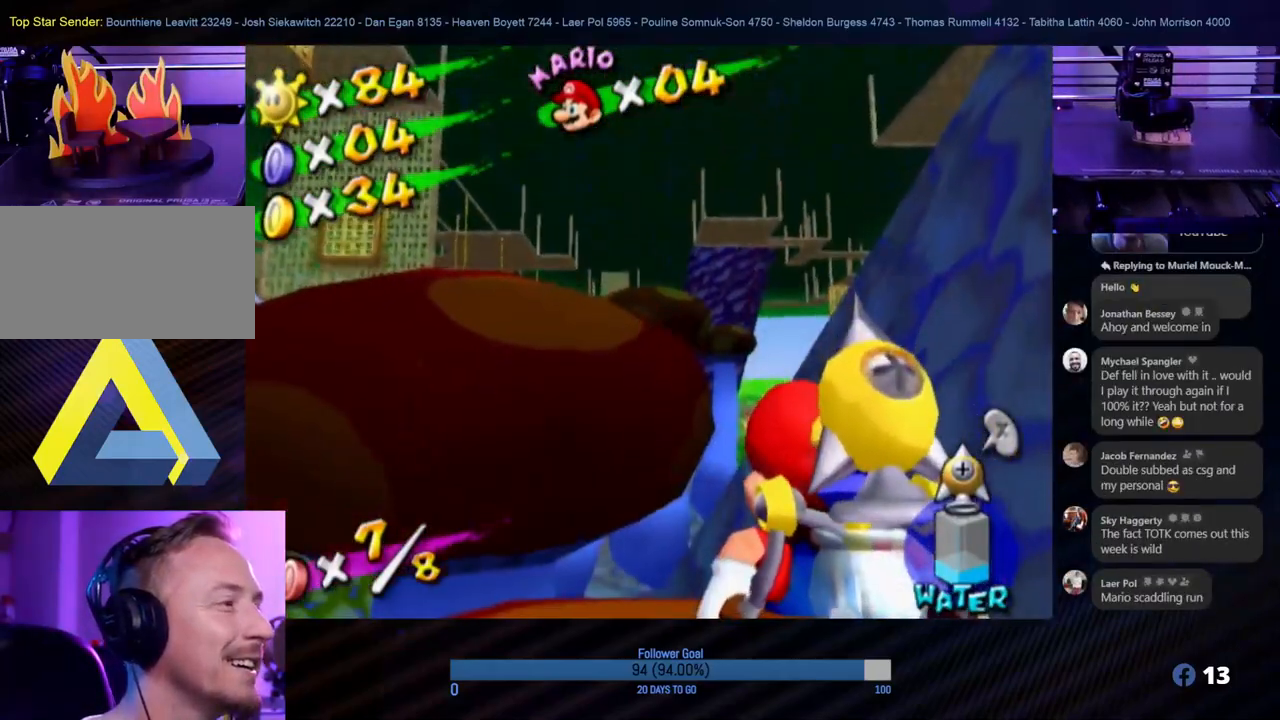
{"buttons": [], "left_stick": "up-left", "right_stick": "center", "events": [[267, "left_stick", "up-left"]]}
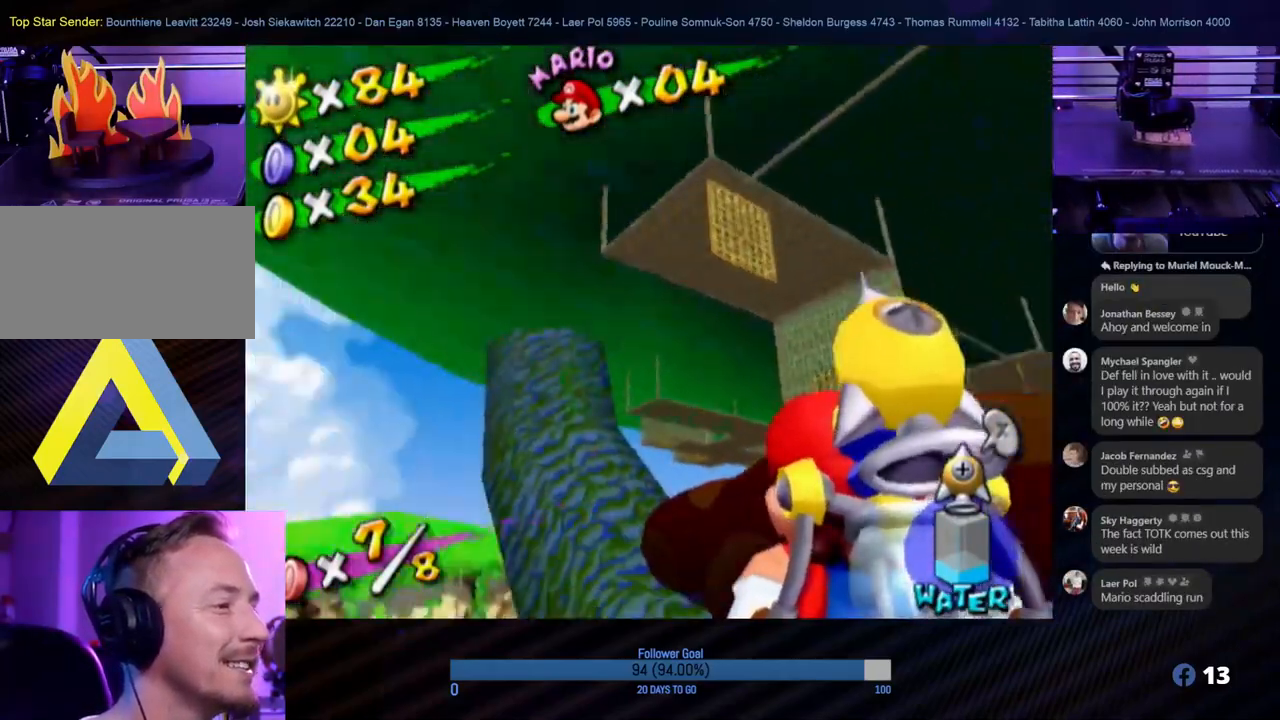
{"buttons": [], "left_stick": "center", "right_stick": "center", "events": [[167, "left_stick", "up"], [283, "left_stick", "center"]]}
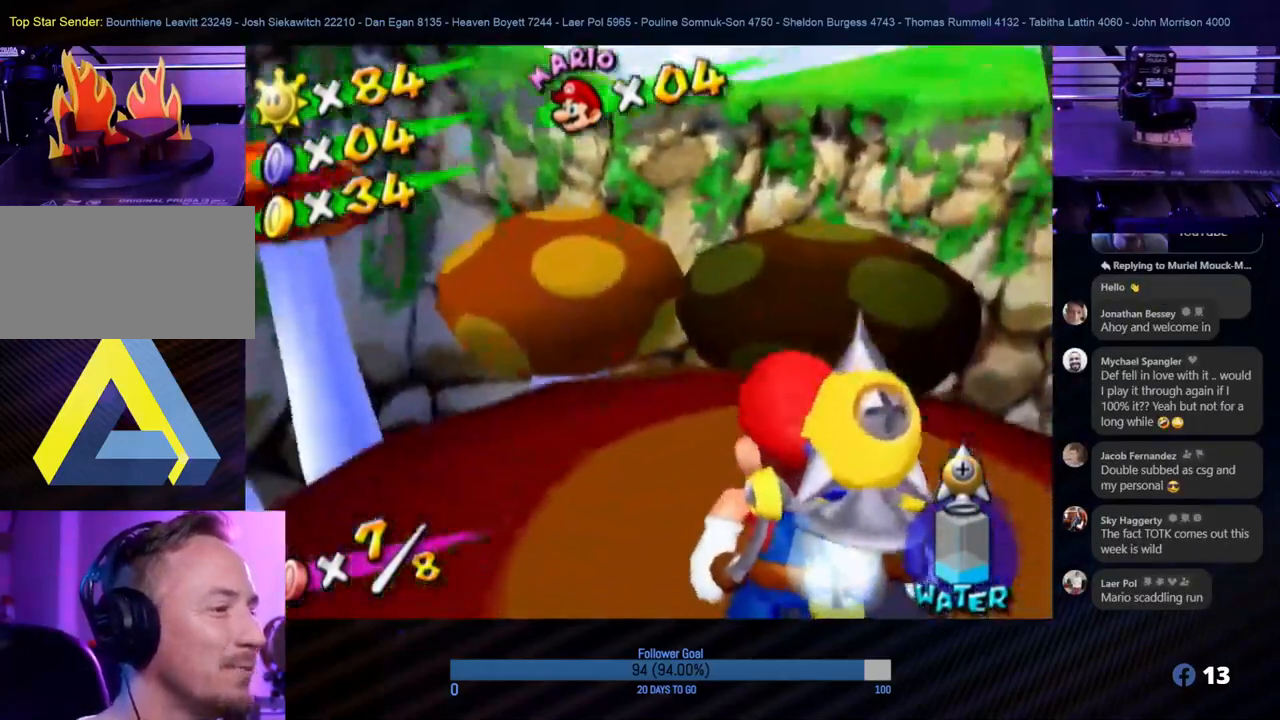
{"buttons": [], "left_stick": "center", "right_stick": "center", "events": [[117, "left_stick", "down-left"], [333, "left_stick", "center"]]}
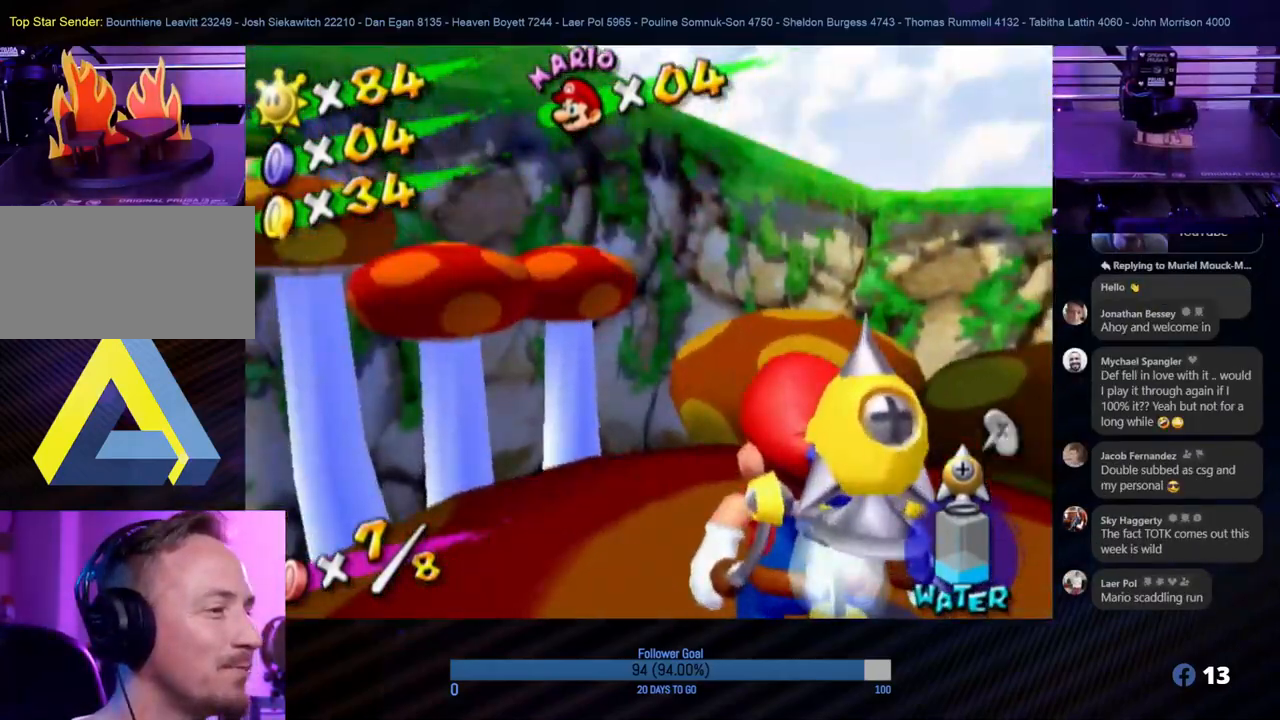
{"buttons": [], "left_stick": "center", "right_stick": "center", "events": [[133, "left_stick", "up-left"], [267, "left_stick", "center"]]}
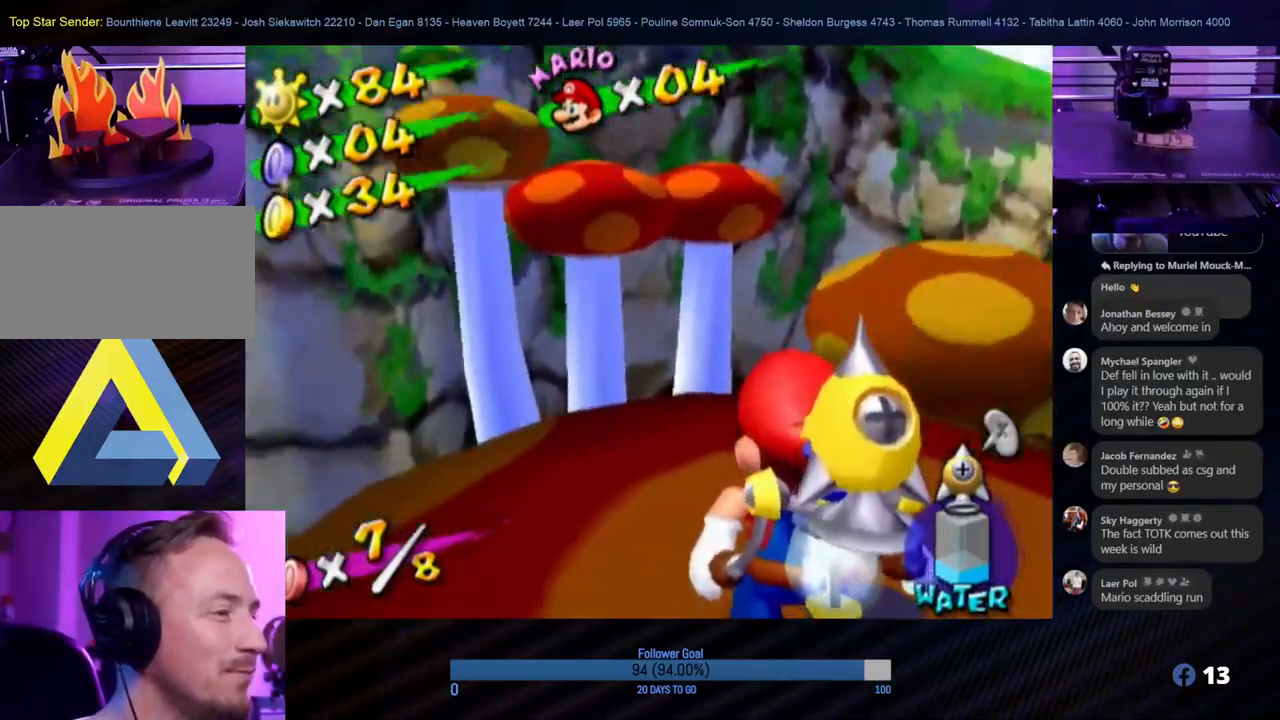
{"buttons": [], "left_stick": "center", "right_stick": "center", "events": []}
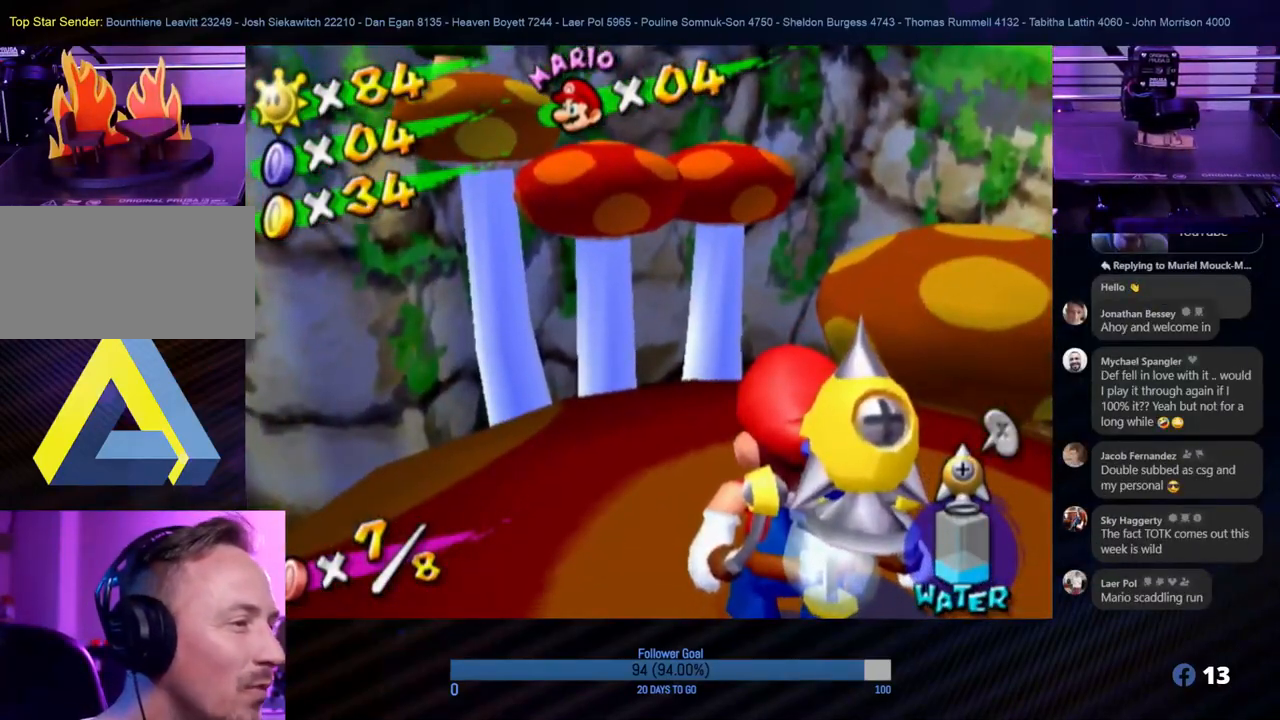
{"buttons": [], "left_stick": "center", "right_stick": "center", "events": []}
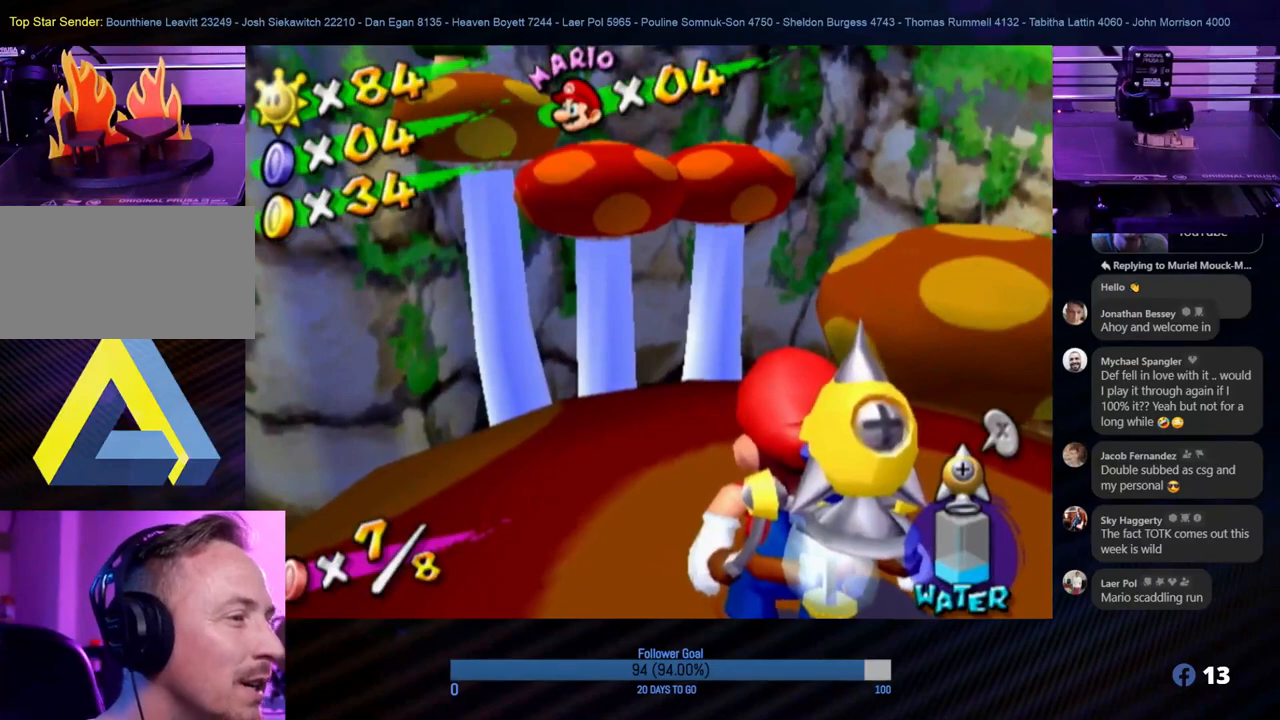
{"buttons": [], "left_stick": "center", "right_stick": "center", "events": [[50, "Y", "down"], [167, "Y", "up"]]}